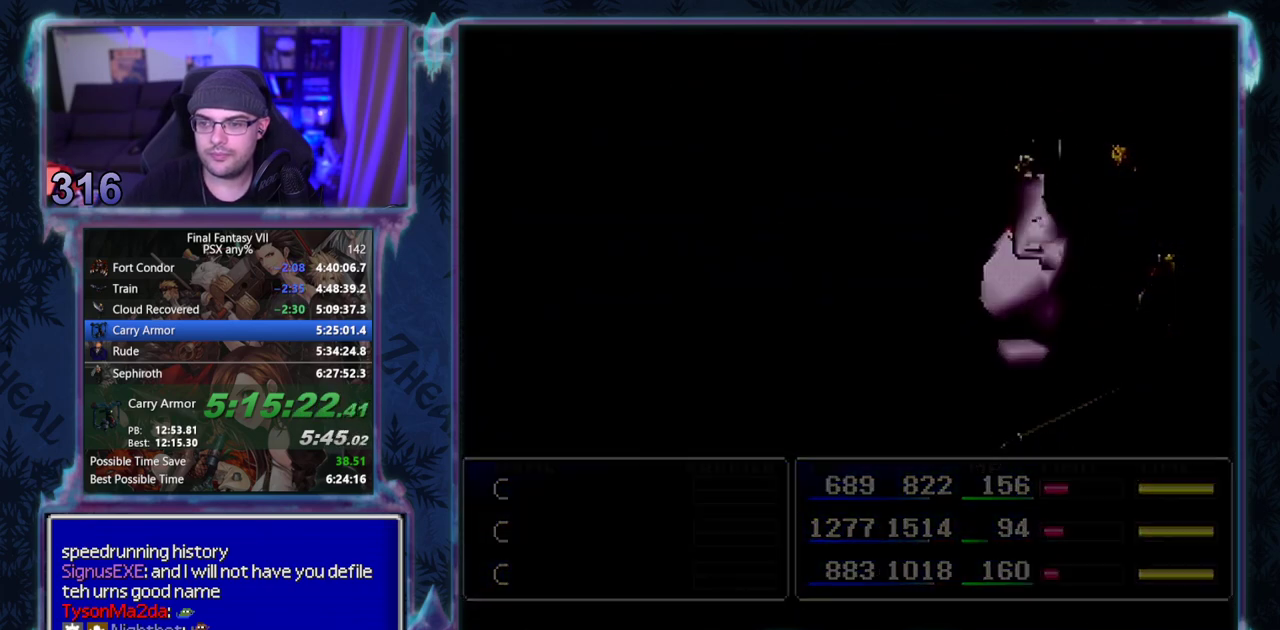
Gameplay with a controller (PlayStation layout); each line is a JSON object with the inputs held at the frame after it. "events" lists button and stick changes between this image and that frame as [ms after this image, input, new state], when the widget could be followed in between. Not read: CIRCLE L3 R3 right_stick.
{"buttons": [], "left_stick": "center", "events": []}
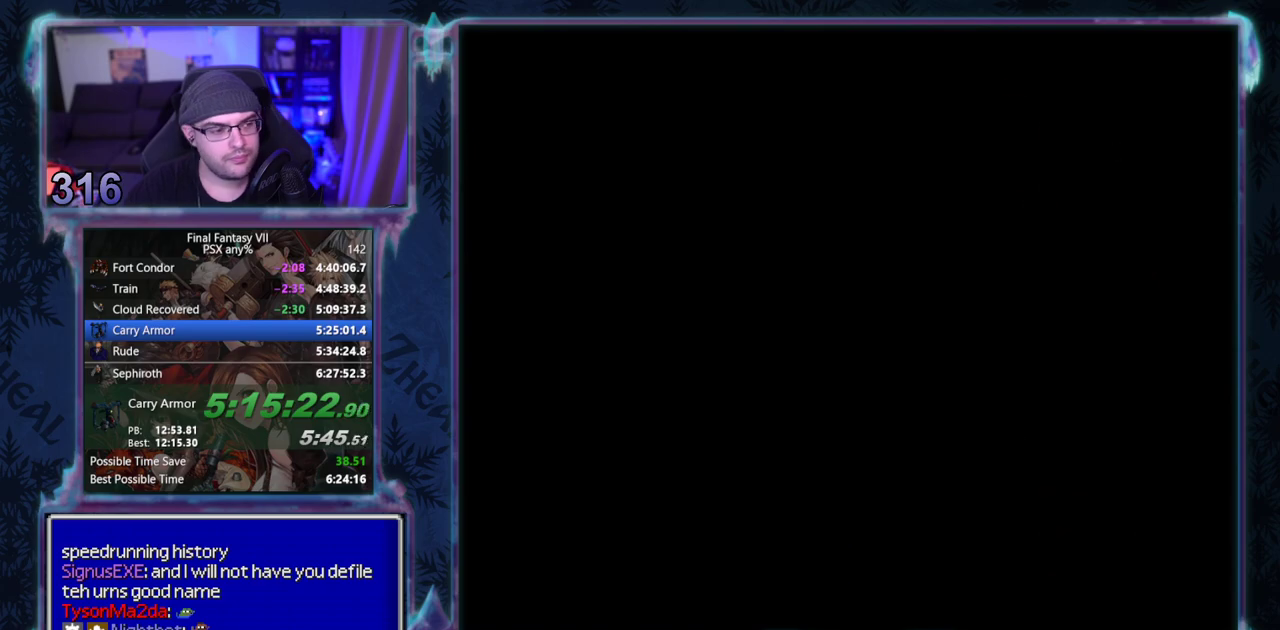
{"buttons": [], "left_stick": "center", "events": []}
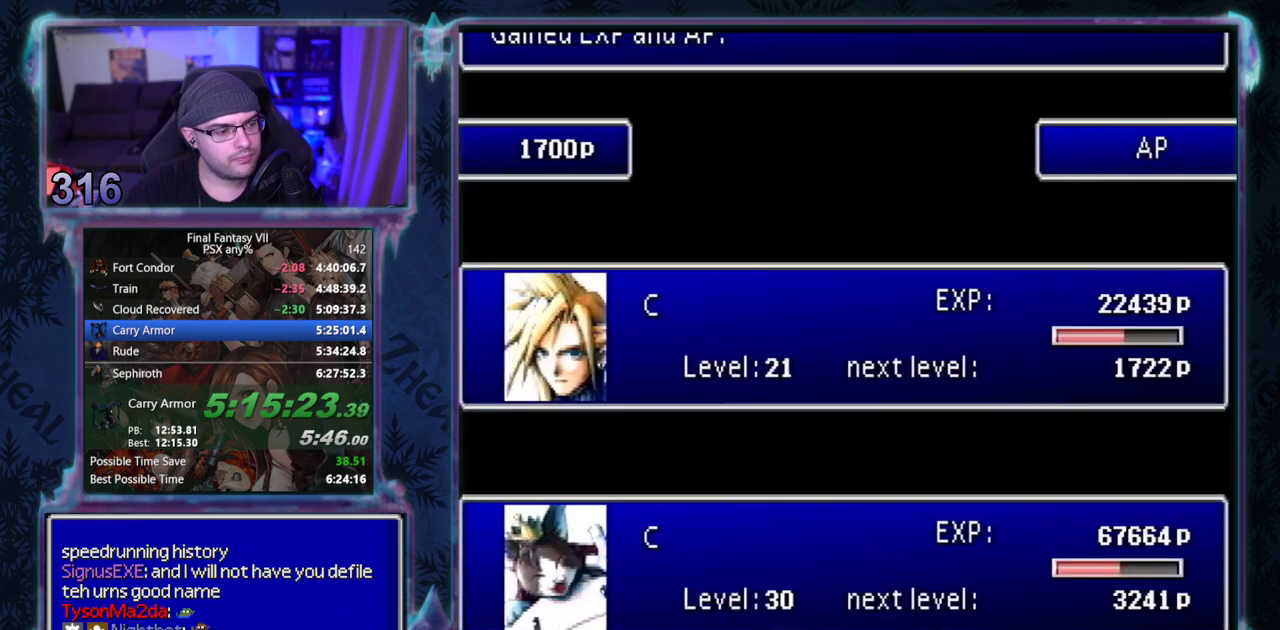
{"buttons": [], "left_stick": "center", "events": []}
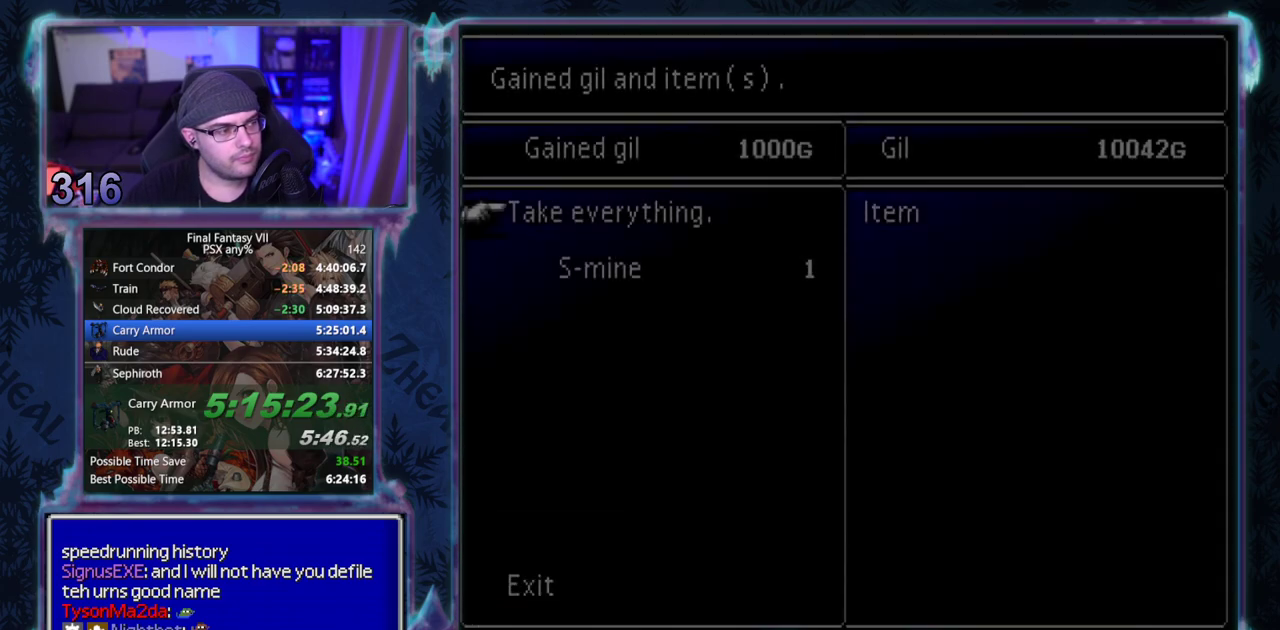
{"buttons": [], "left_stick": "center", "events": []}
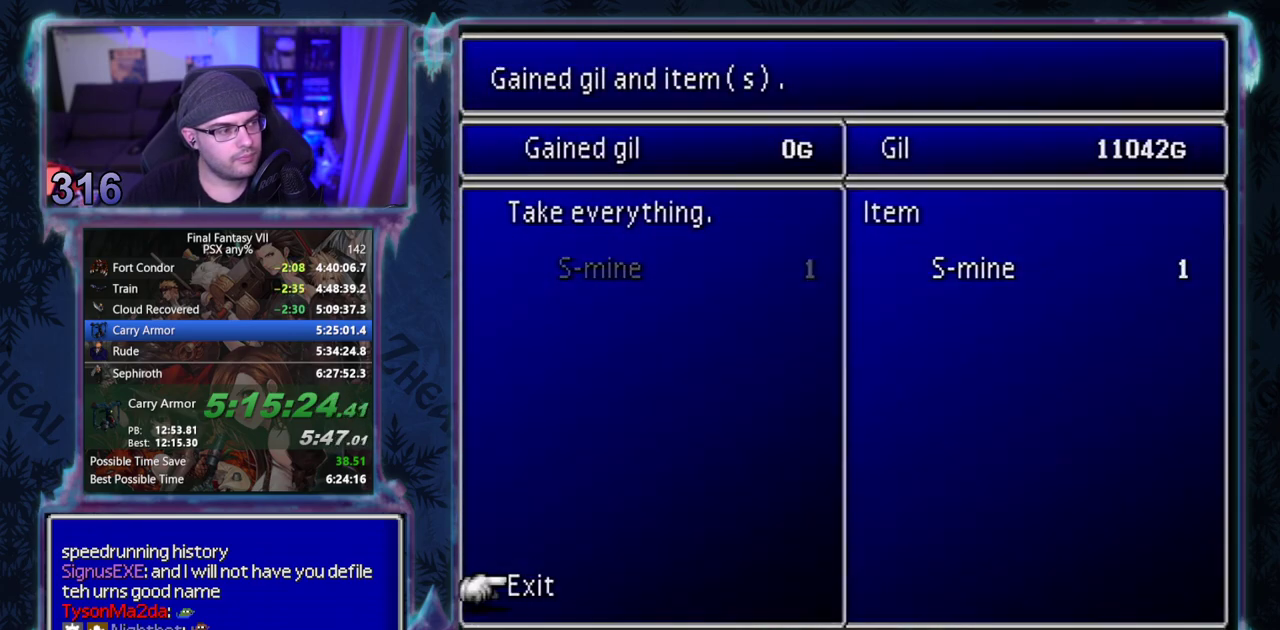
{"buttons": [], "left_stick": "center", "events": []}
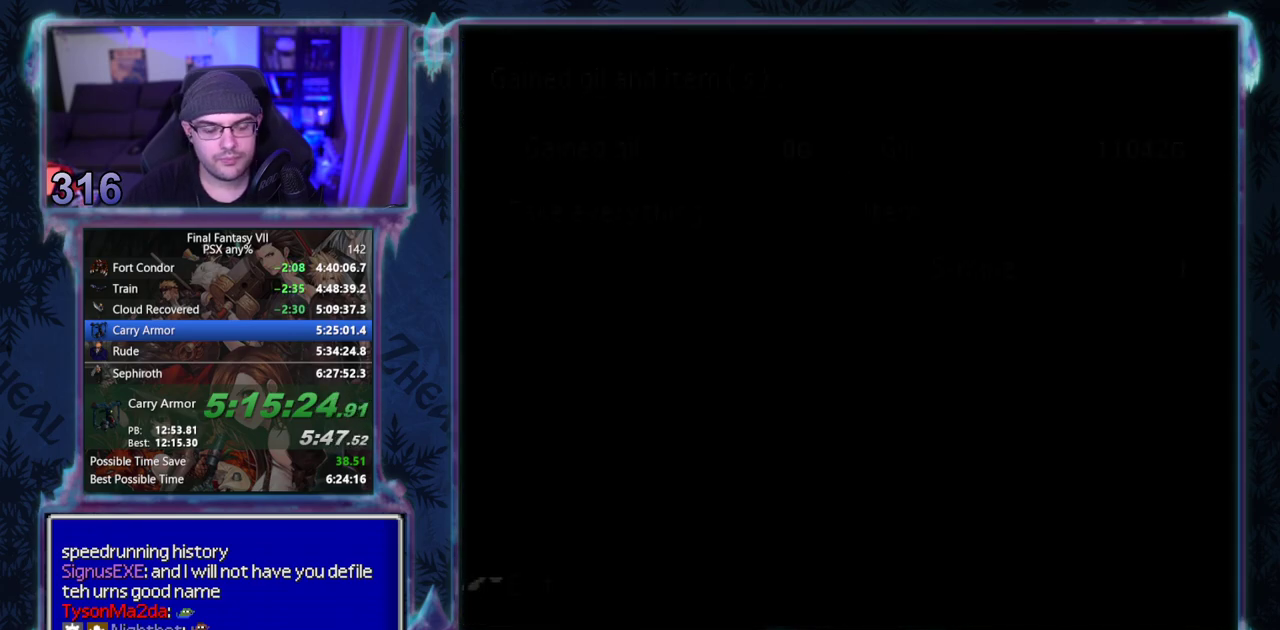
{"buttons": ["CROSS", "DPAD_DOWN", "DPAD_RIGHT"], "left_stick": "center", "events": [[283, "DPAD_DOWN", "down"], [300, "CROSS", "down"], [300, "DPAD_RIGHT", "down"]]}
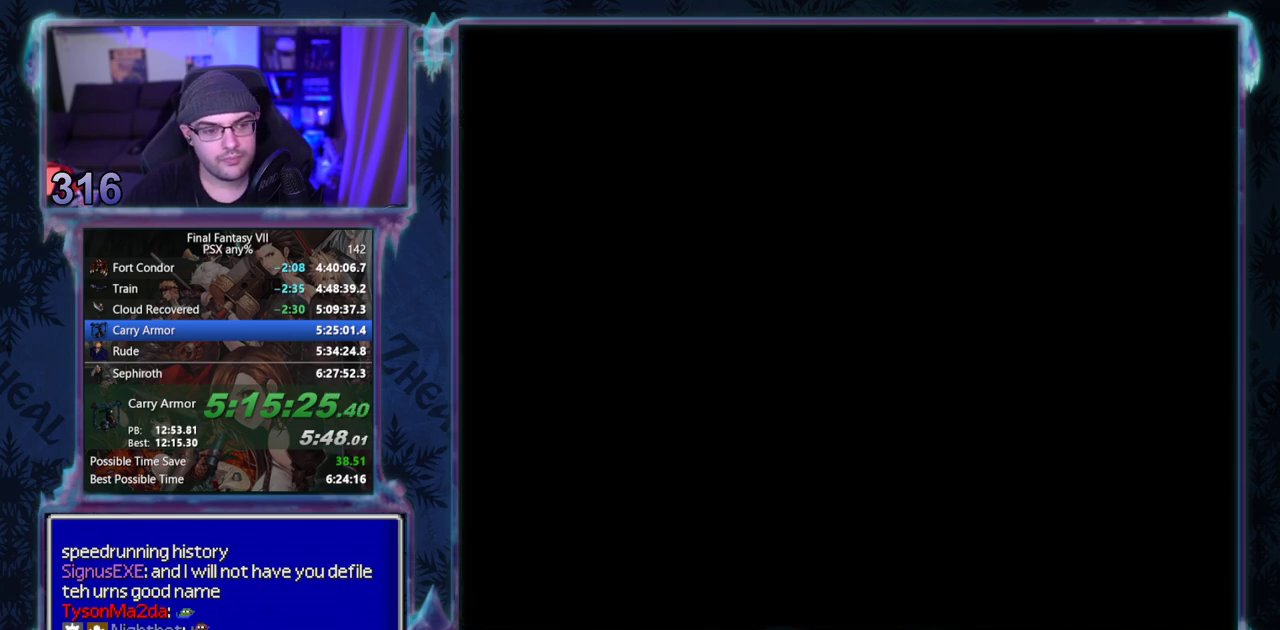
{"buttons": ["CROSS", "DPAD_DOWN", "DPAD_RIGHT"], "left_stick": "center", "events": []}
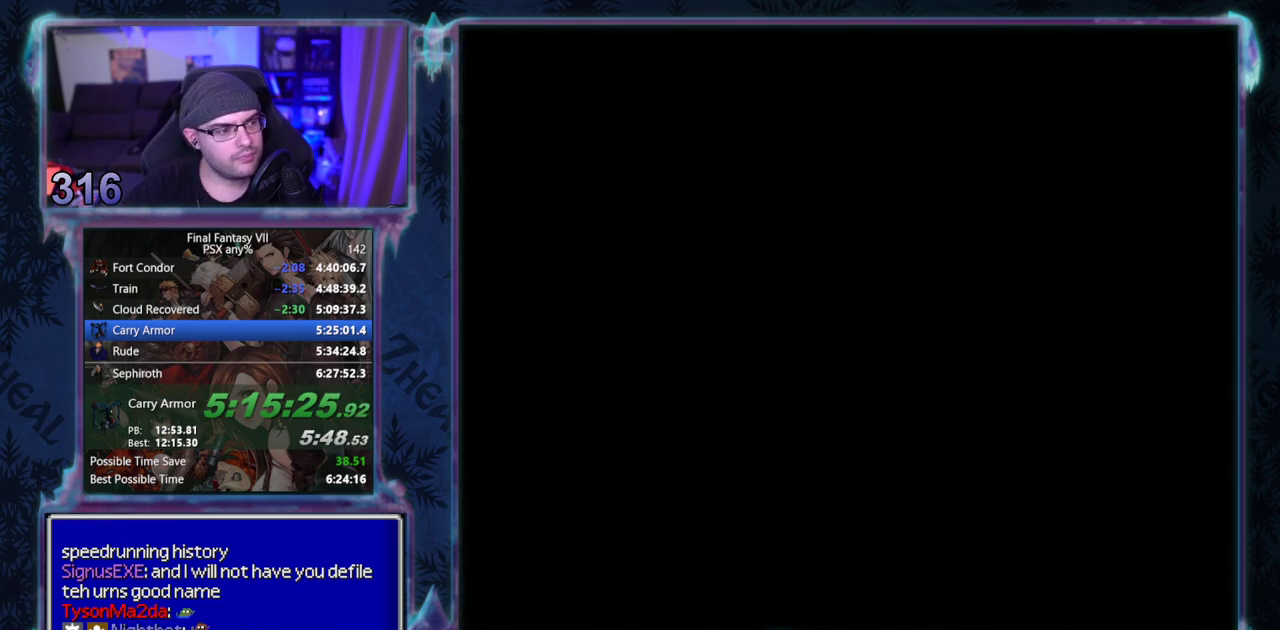
{"buttons": ["CROSS", "TRIANGLE", "DPAD_DOWN", "DPAD_RIGHT"], "left_stick": "center", "events": [[417, "TRIANGLE", "down"]]}
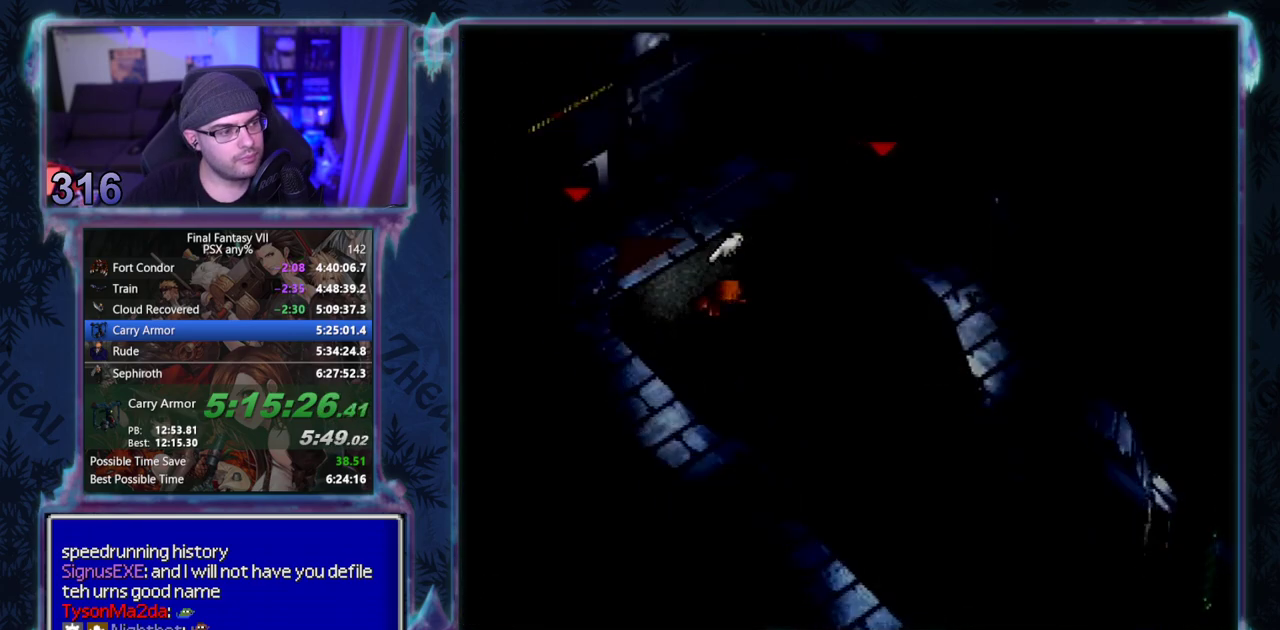
{"buttons": [], "left_stick": "center", "events": [[100, "TRIANGLE", "up"], [150, "DPAD_RIGHT", "up"], [167, "DPAD_DOWN", "up"], [183, "CROSS", "up"]]}
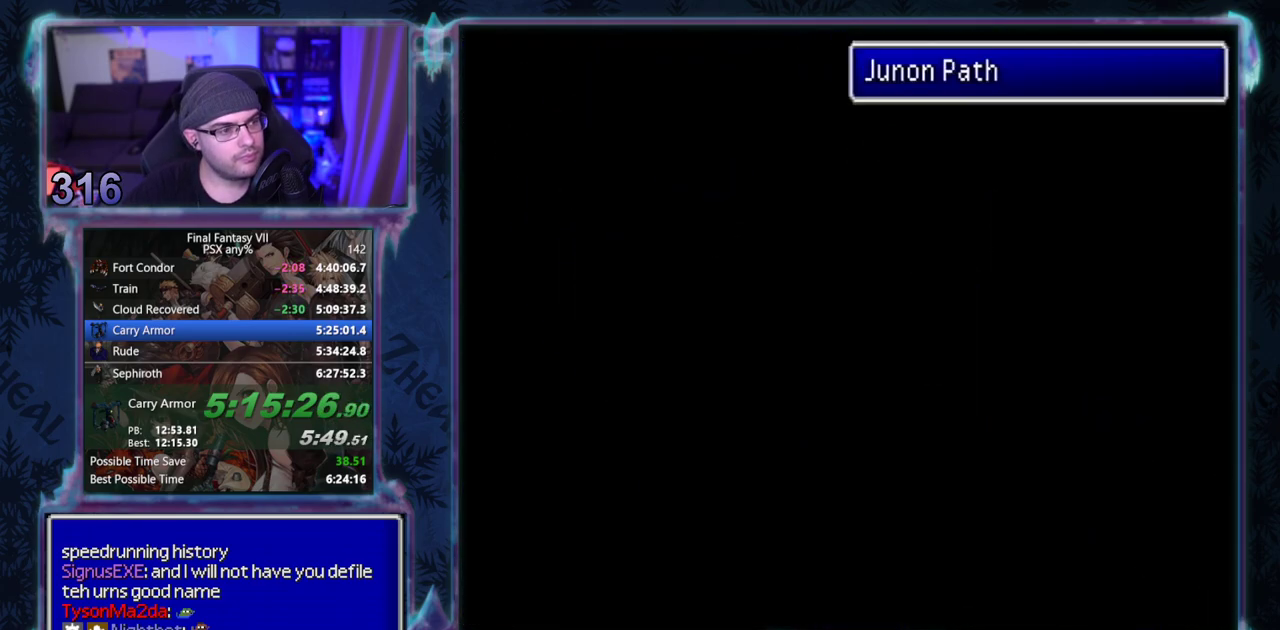
{"buttons": [], "left_stick": "center", "events": []}
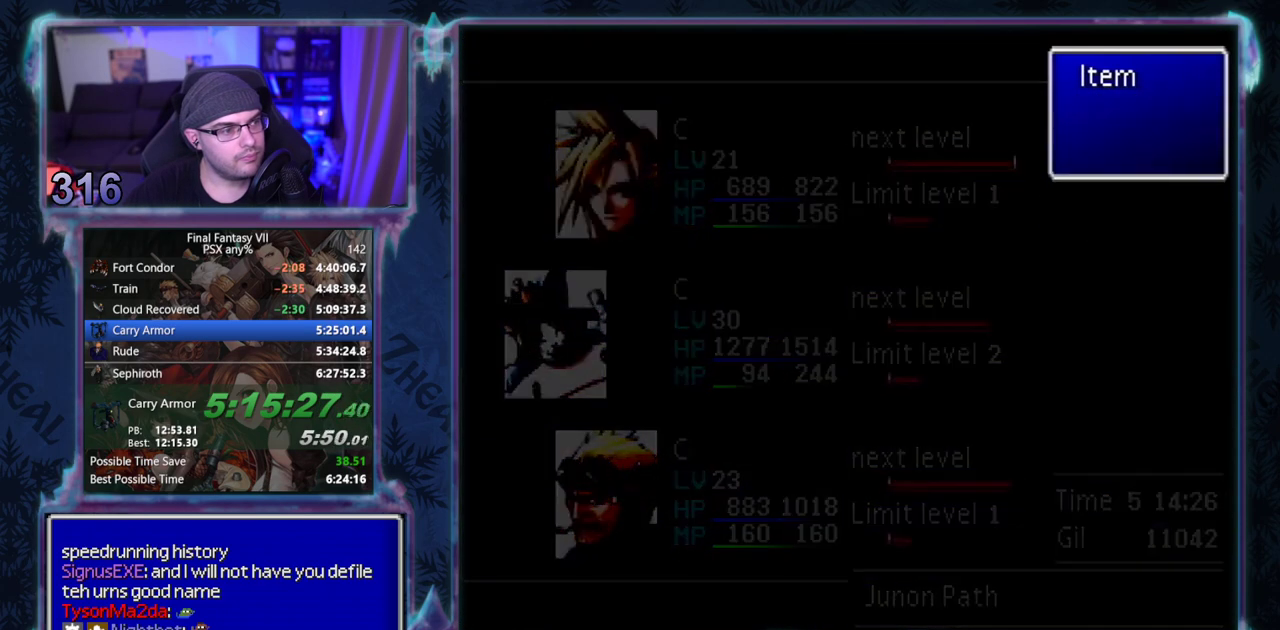
{"buttons": [], "left_stick": "center", "events": []}
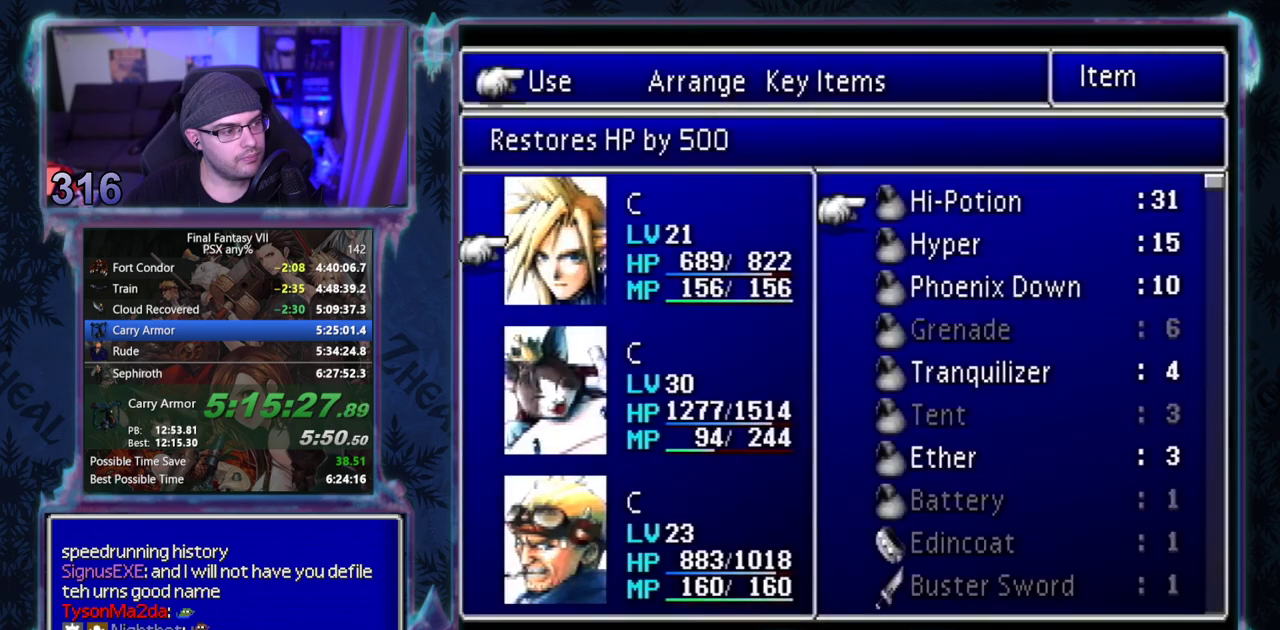
{"buttons": [], "left_stick": "center", "events": [[50, "DPAD_DOWN", "down"], [117, "DPAD_DOWN", "up"], [233, "CROSS", "down"], [300, "CROSS", "up"], [350, "DPAD_DOWN", "down"], [433, "DPAD_DOWN", "up"]]}
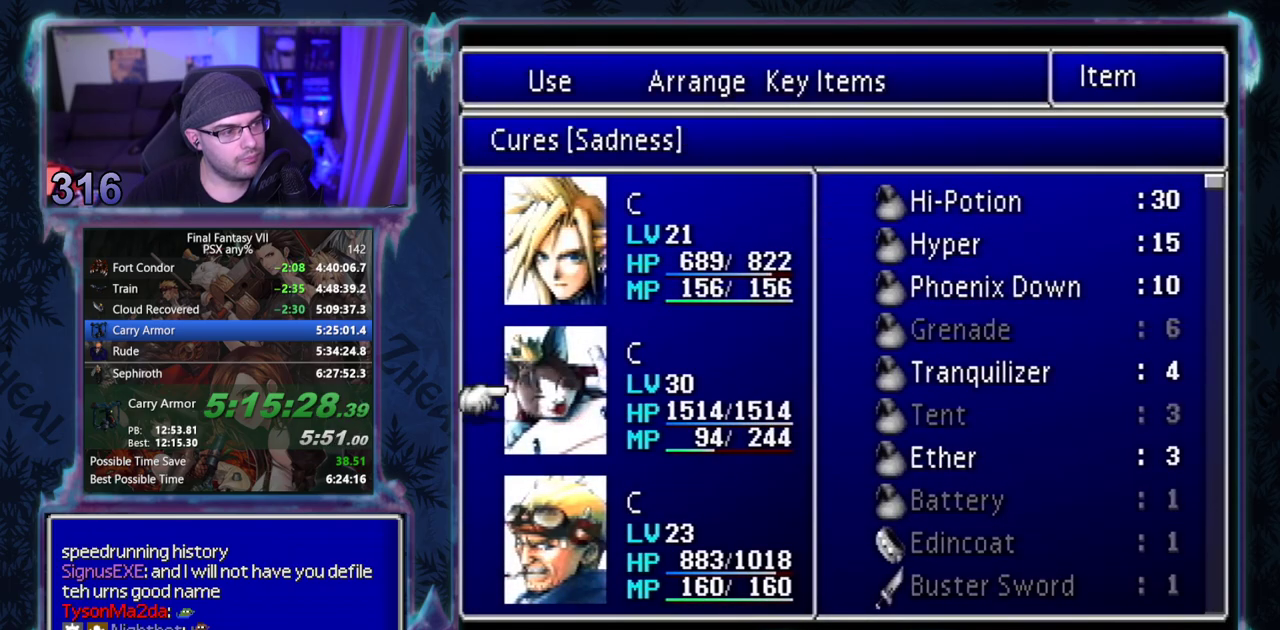
{"buttons": [], "left_stick": "center", "events": [[200, "CROSS", "down"], [250, "CROSS", "up"], [417, "CROSS", "down"], [467, "CROSS", "up"]]}
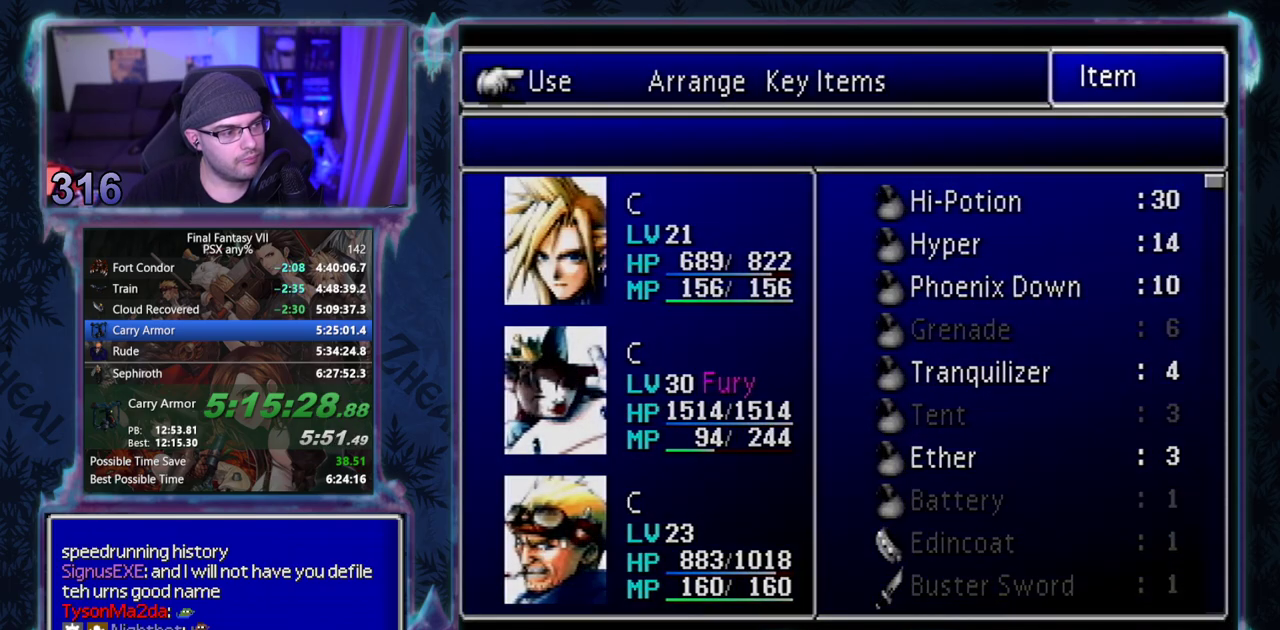
{"buttons": ["DPAD_UP"], "left_stick": "center", "events": [[33, "CROSS", "down"], [117, "CROSS", "up"], [150, "DPAD_UP", "down"]]}
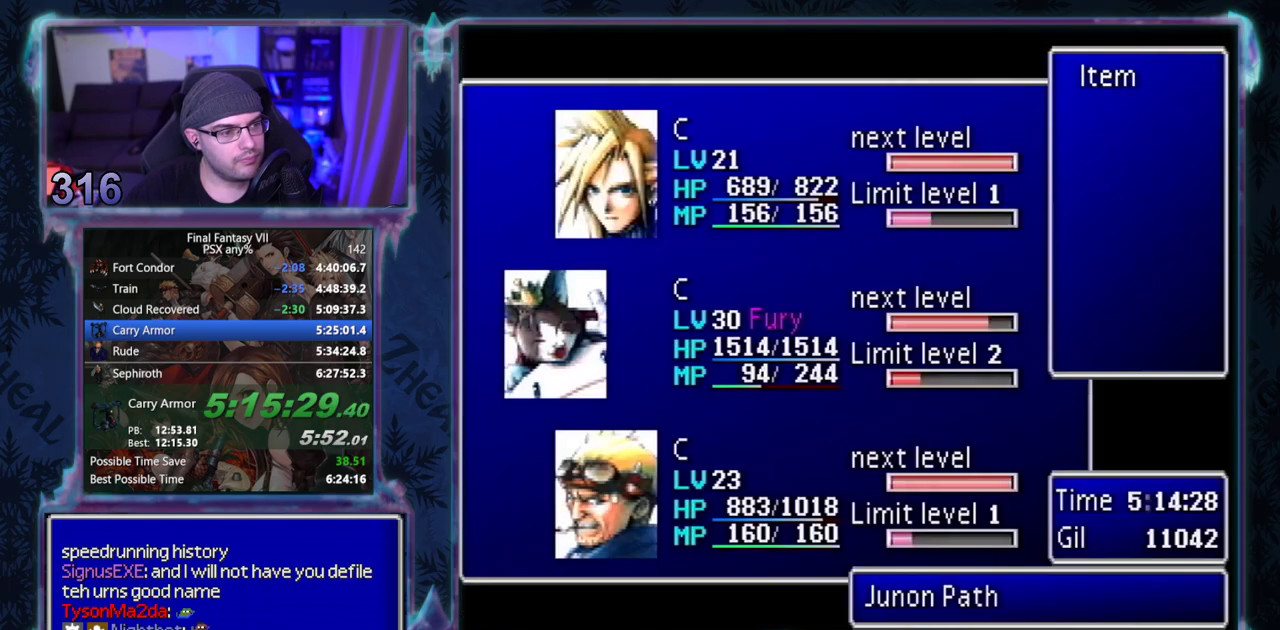
{"buttons": ["DPAD_DOWN"], "left_stick": "center", "events": [[183, "DPAD_UP", "up"], [267, "DPAD_DOWN", "down"]]}
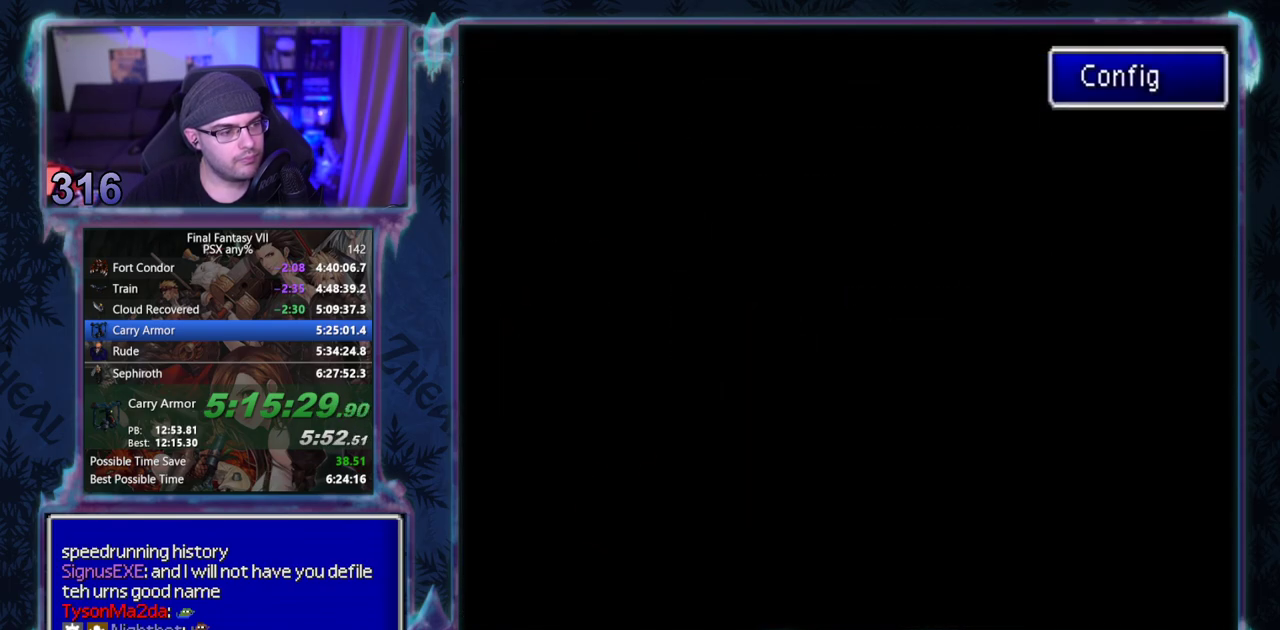
{"buttons": [], "left_stick": "center", "events": [[500, "DPAD_DOWN", "up"]]}
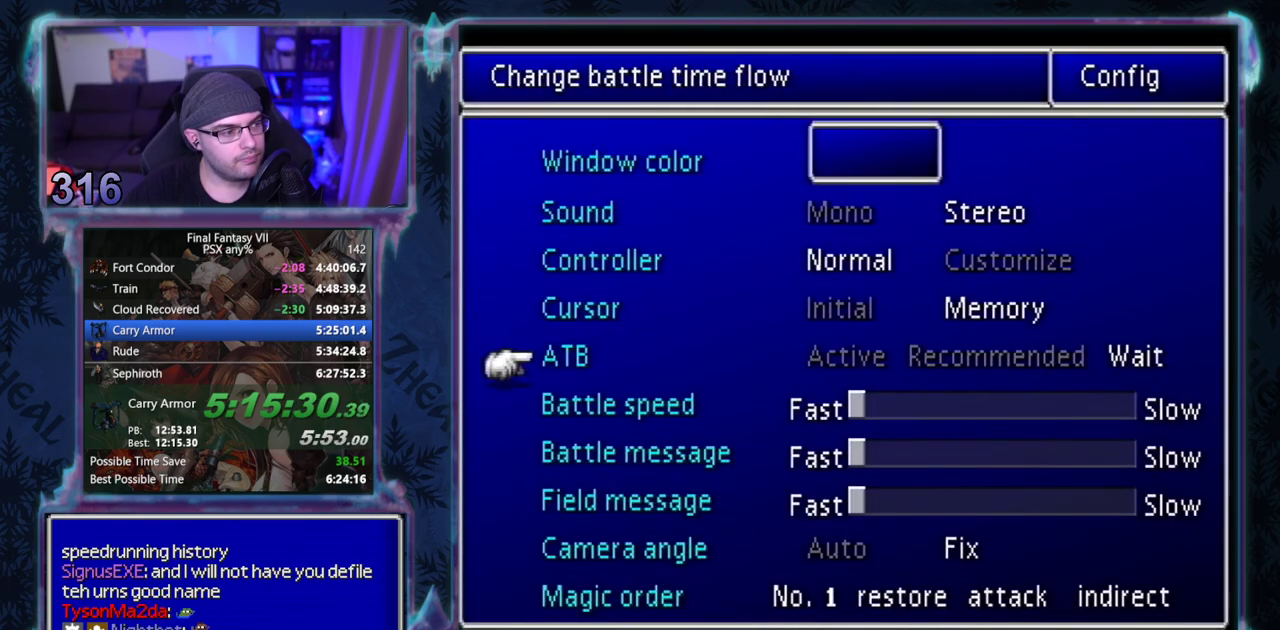
{"buttons": [], "left_stick": "center", "events": [[100, "DPAD_LEFT", "down"], [150, "DPAD_LEFT", "up"], [200, "DPAD_LEFT", "down"], [283, "CROSS", "down"], [283, "DPAD_LEFT", "up"], [350, "CROSS", "up"]]}
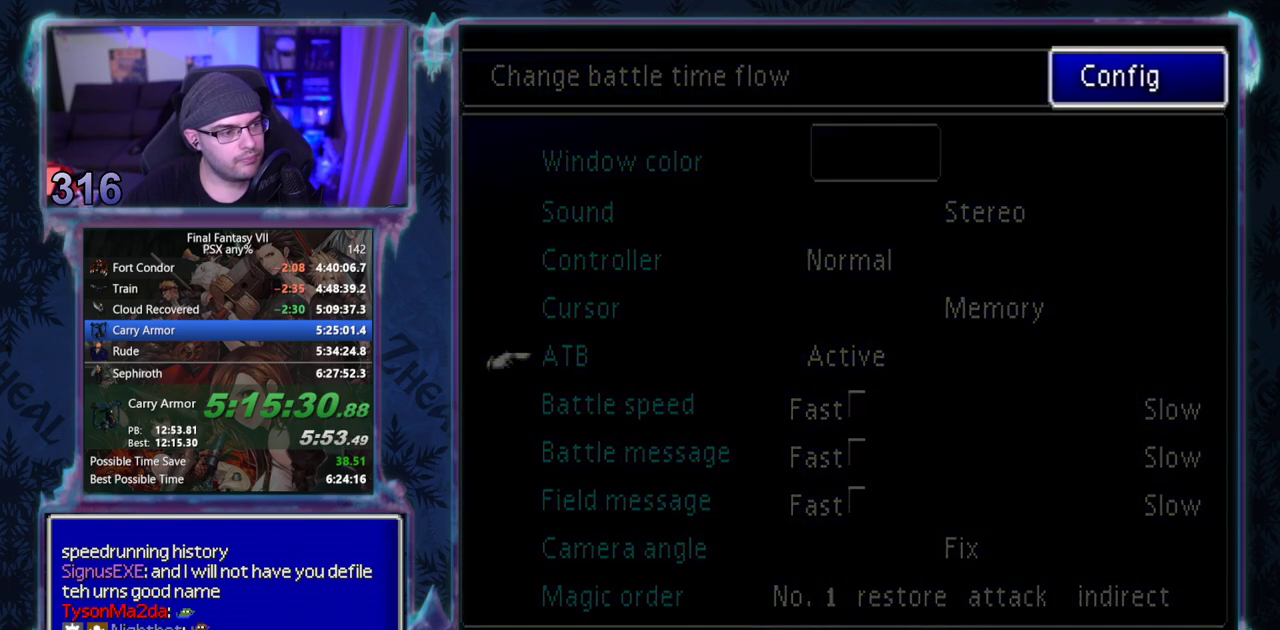
{"buttons": ["CROSS", "DPAD_DOWN", "DPAD_RIGHT"], "left_stick": "center", "events": [[383, "CROSS", "down"], [433, "DPAD_RIGHT", "down"], [450, "DPAD_DOWN", "down"]]}
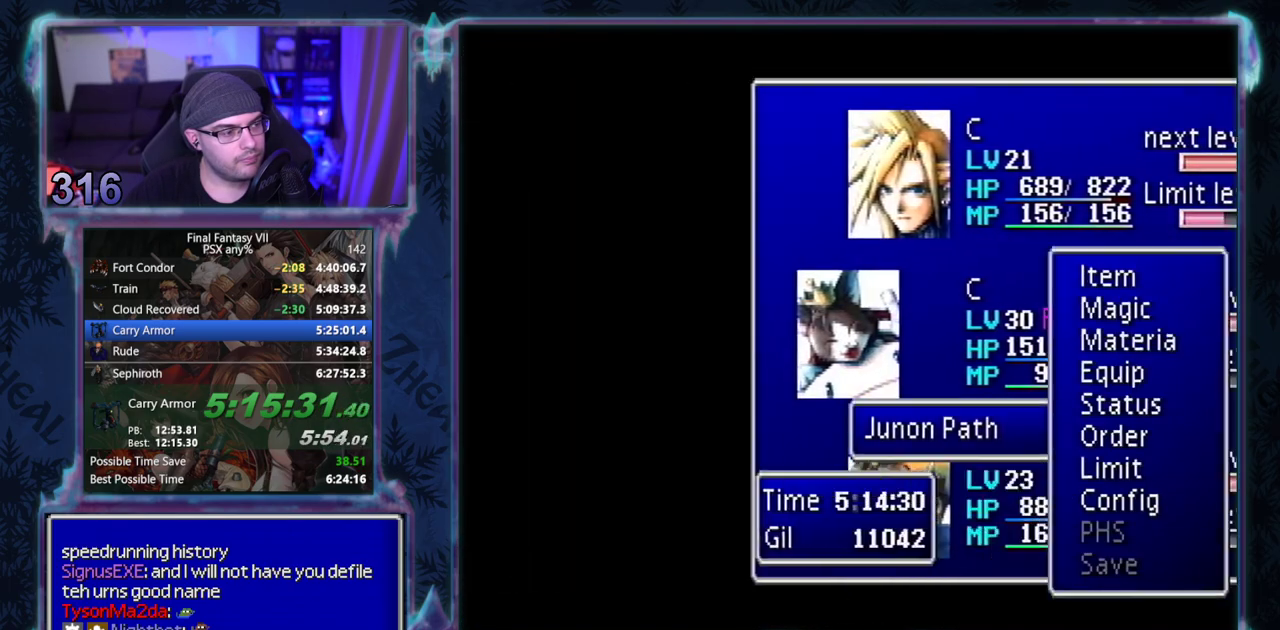
{"buttons": ["CROSS", "DPAD_DOWN", "DPAD_RIGHT"], "left_stick": "center", "events": []}
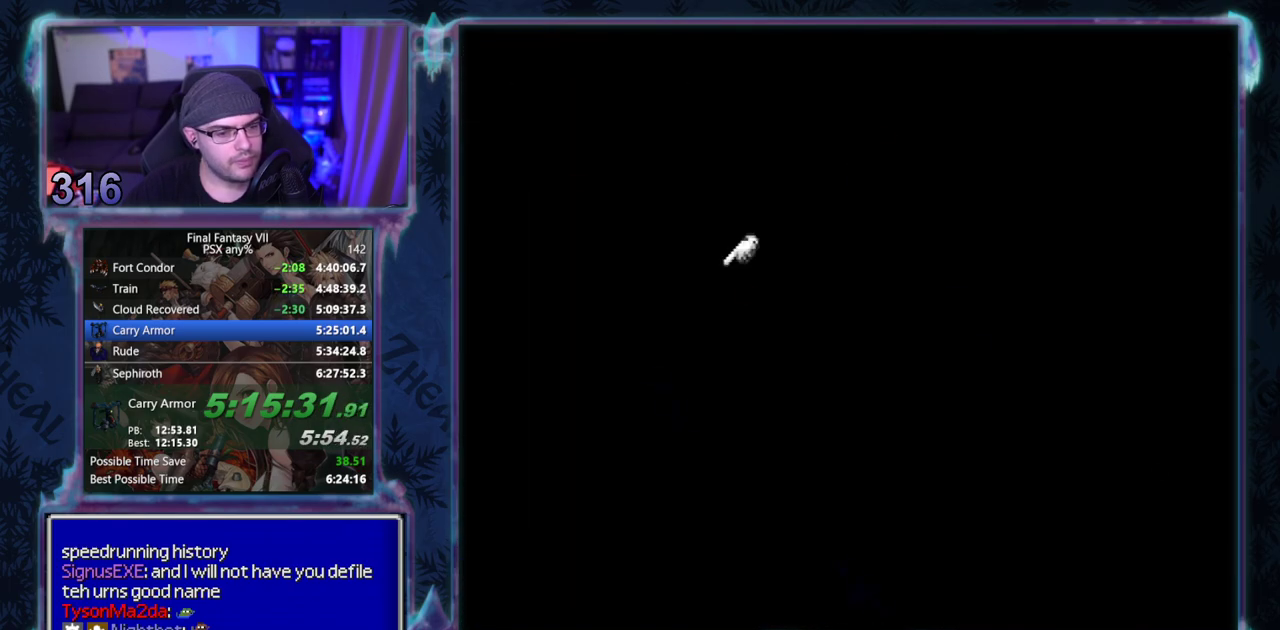
{"buttons": ["CROSS", "DPAD_DOWN", "DPAD_RIGHT"], "left_stick": "center", "events": []}
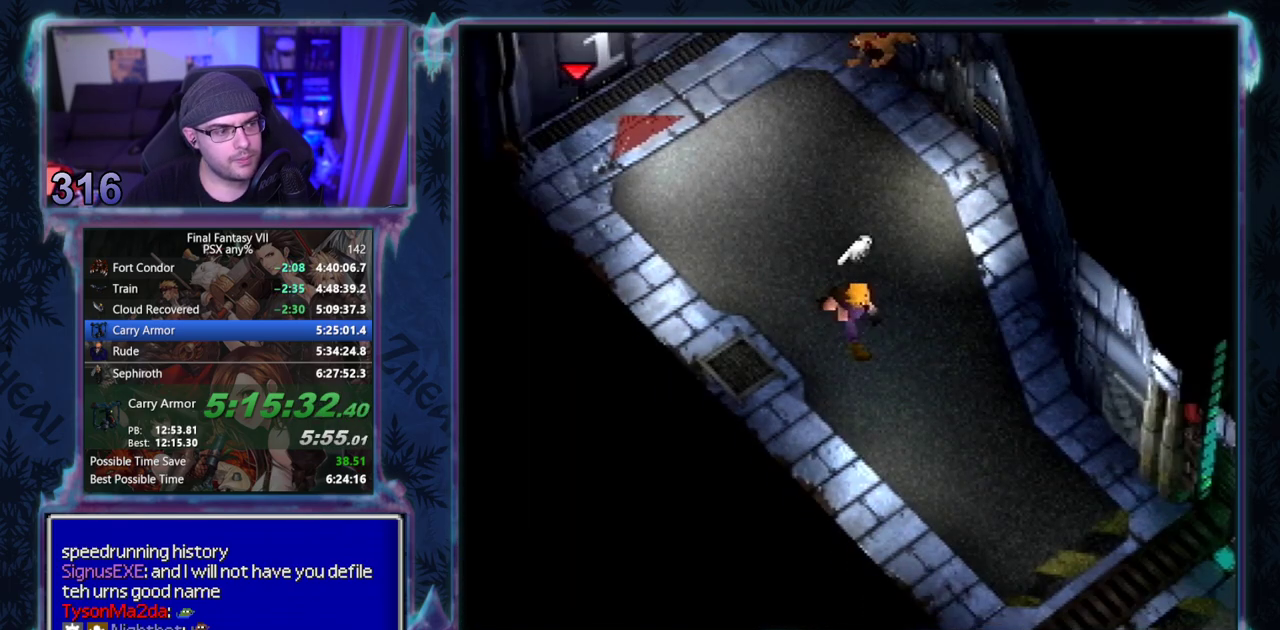
{"buttons": ["CROSS", "DPAD_DOWN", "DPAD_RIGHT"], "left_stick": "center", "events": []}
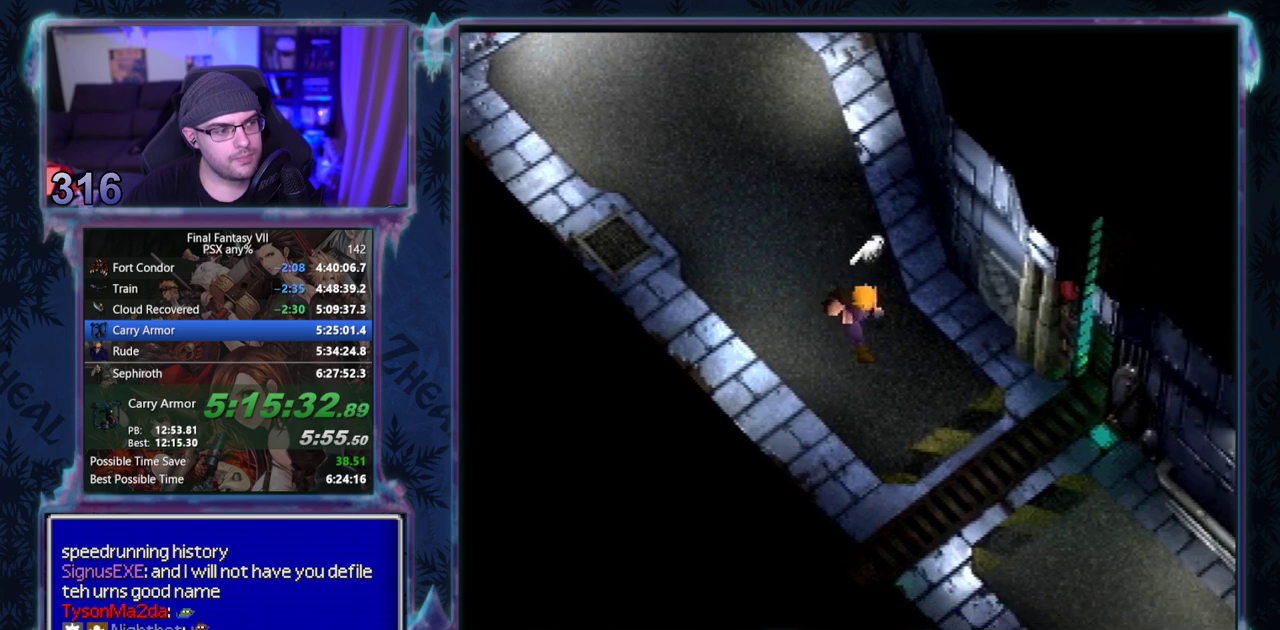
{"buttons": ["CROSS", "DPAD_DOWN", "DPAD_RIGHT"], "left_stick": "center", "events": []}
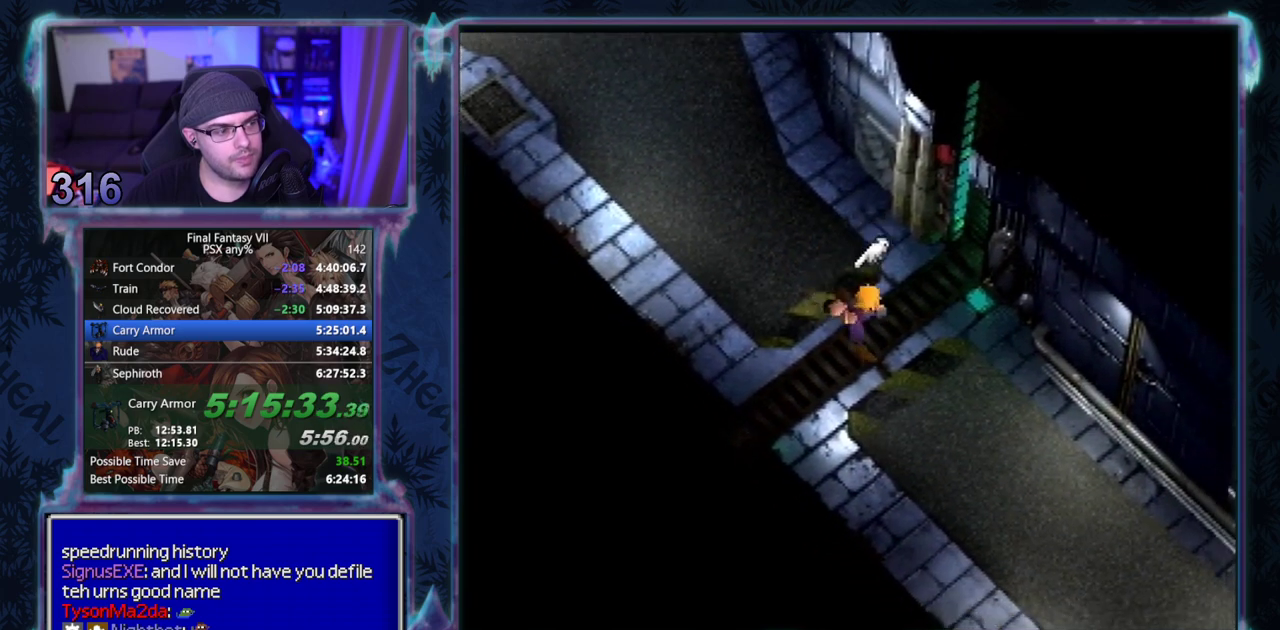
{"buttons": ["CROSS", "R1", "DPAD_DOWN", "DPAD_RIGHT"], "left_stick": "center", "events": [[200, "R1", "down"], [233, "R1", "up"], [500, "R1", "down"]]}
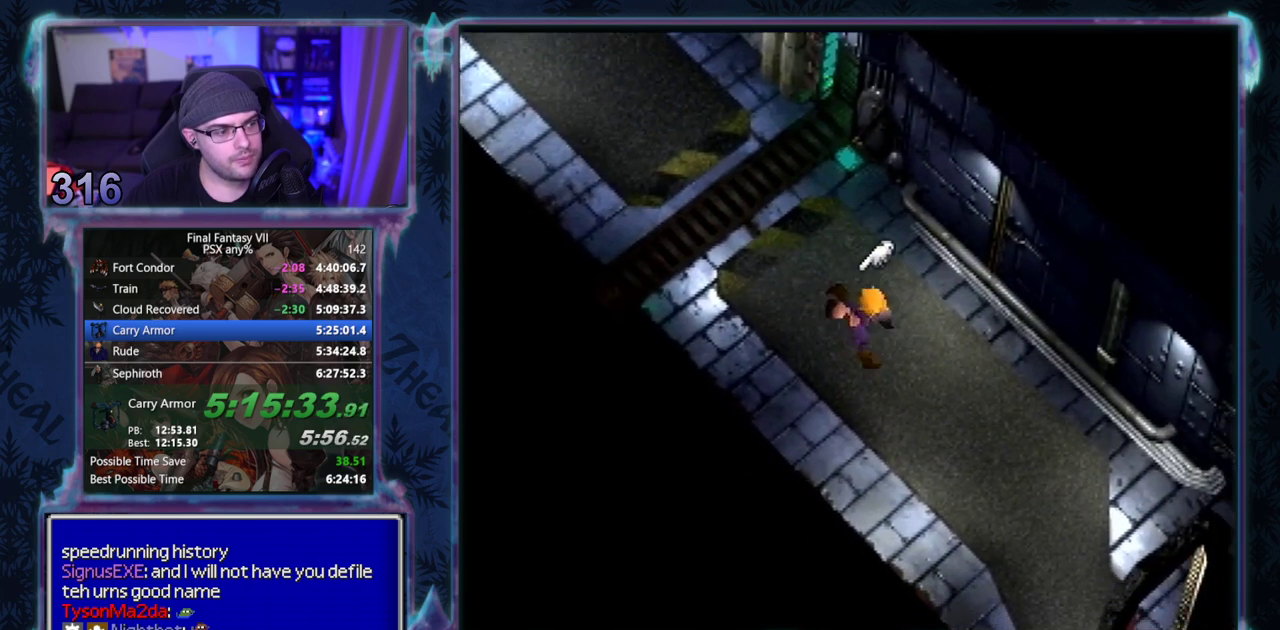
{"buttons": ["CROSS", "DPAD_DOWN", "DPAD_RIGHT"], "left_stick": "center", "events": [[33, "R1", "up"], [433, "R1", "down"], [483, "R1", "up"]]}